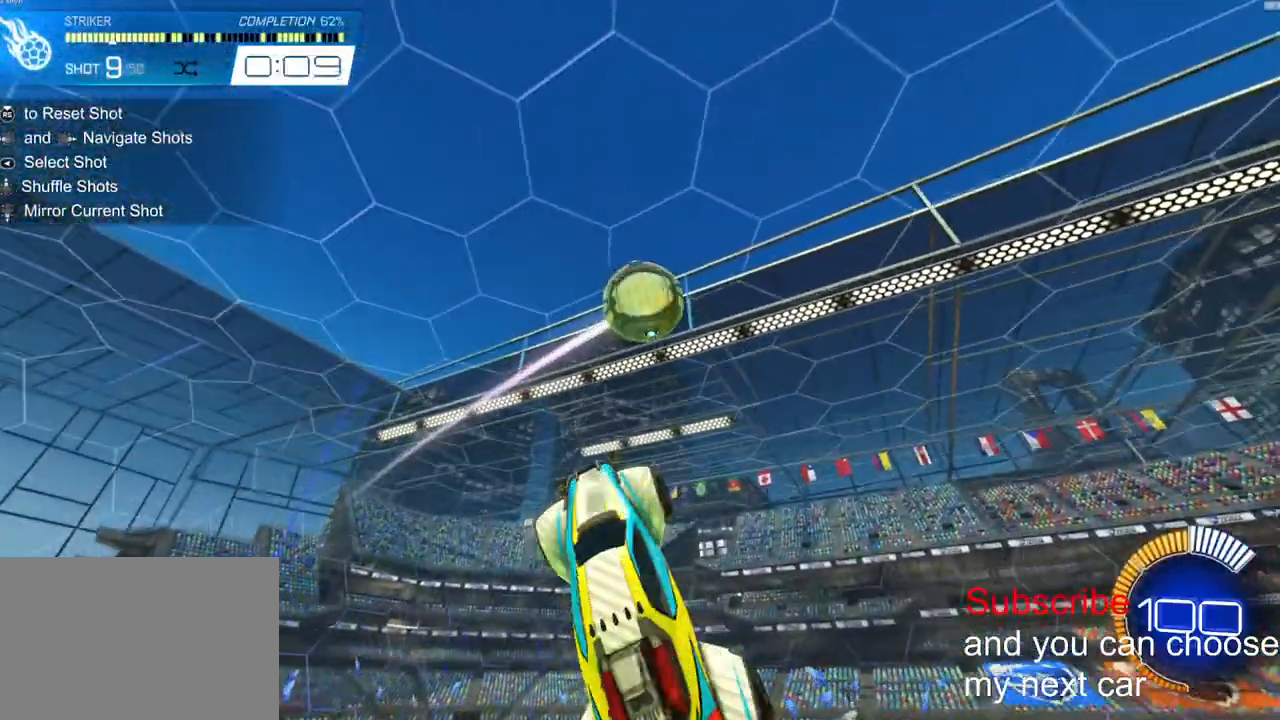
Gameplay with a controller (PlayStation layout); each line is a JSON object with the inputs held at the frame after it (dt_ms = milliseconds from this image to that frame). "events" lists button and stick changes between this image and that frame as [ms after this image, input, new state], when the widget could be followed in between. Not read: R1.
{"dt_ms": 500, "buttons": ["L2", "R2"], "left_stick": "right", "right_stick": "center", "events": [[117, "left_stick", "down-left"], [233, "left_stick", "center"], [433, "left_stick", "right"]]}
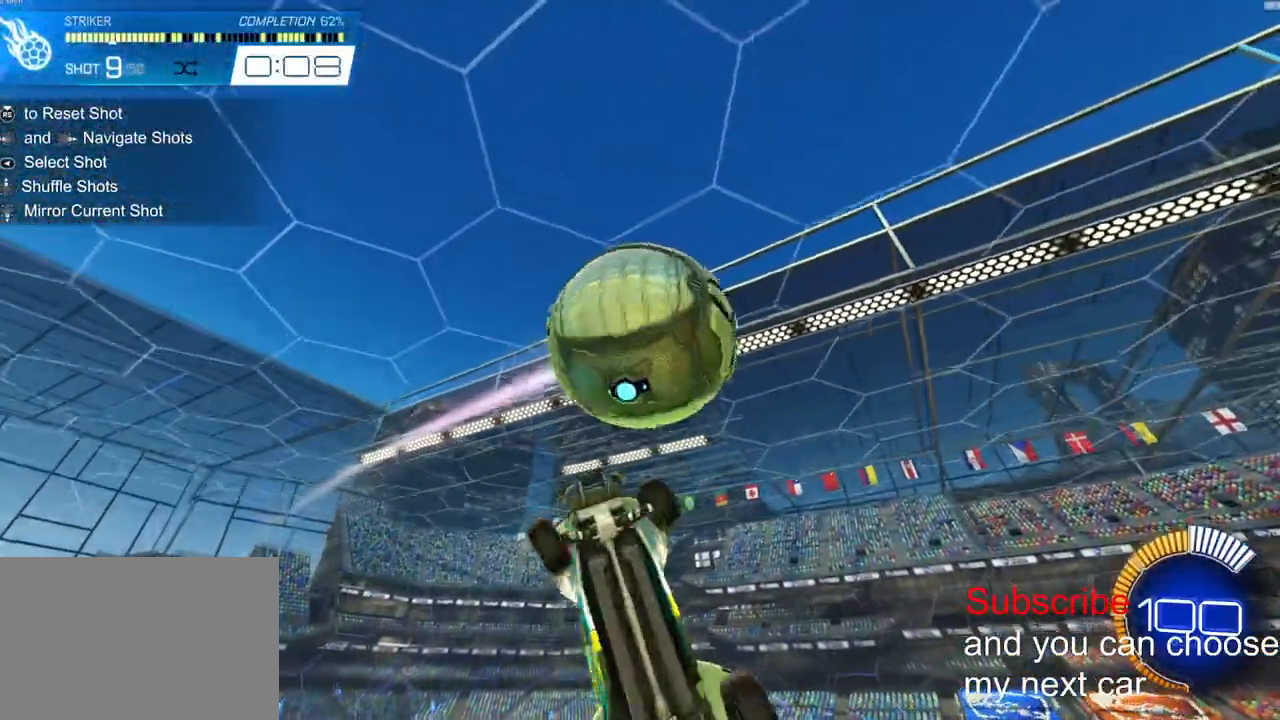
{"dt_ms": 1000, "buttons": ["L2", "R2"], "left_stick": "left", "right_stick": "center"}
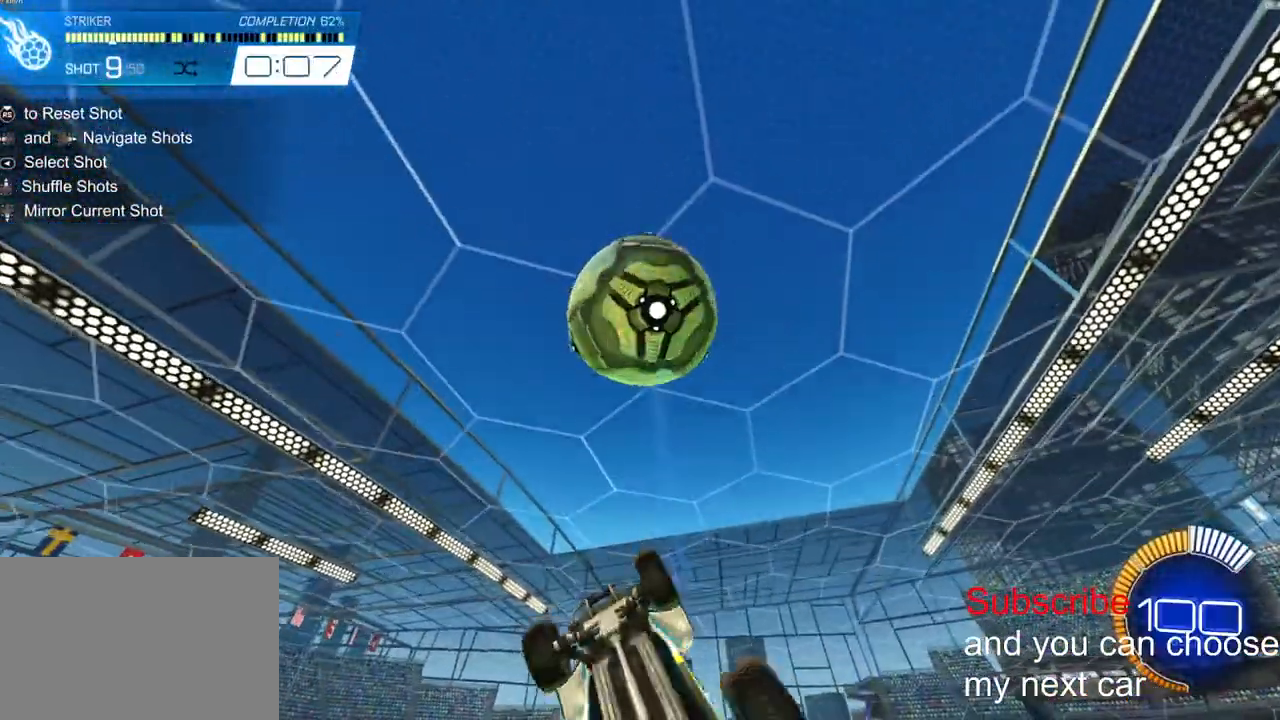
{"dt_ms": 500, "buttons": ["R2"], "left_stick": "center", "right_stick": "center", "events": [[250, "left_stick", "right"], [367, "left_stick", "center"], [433, "L2", "up"]]}
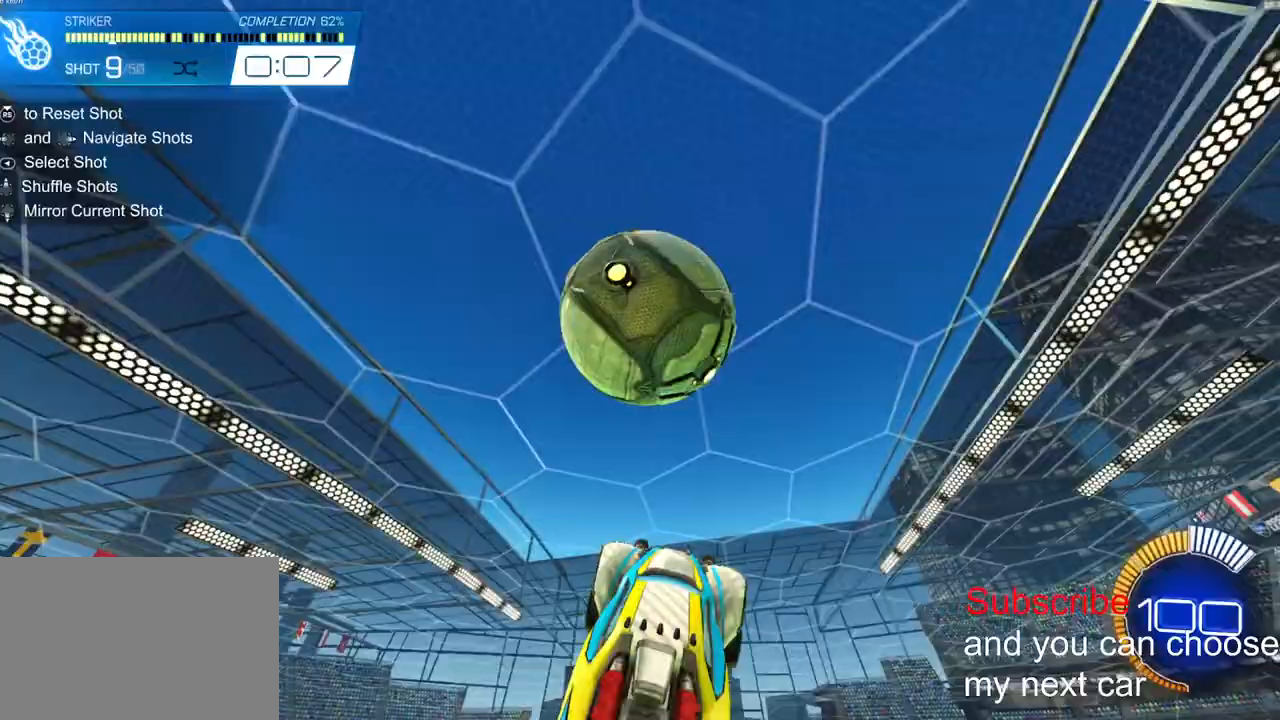
{"dt_ms": 500, "buttons": ["R2"], "left_stick": "down", "right_stick": "center", "events": [[67, "left_stick", "down"], [183, "L1", "down"], [300, "L1", "up"]]}
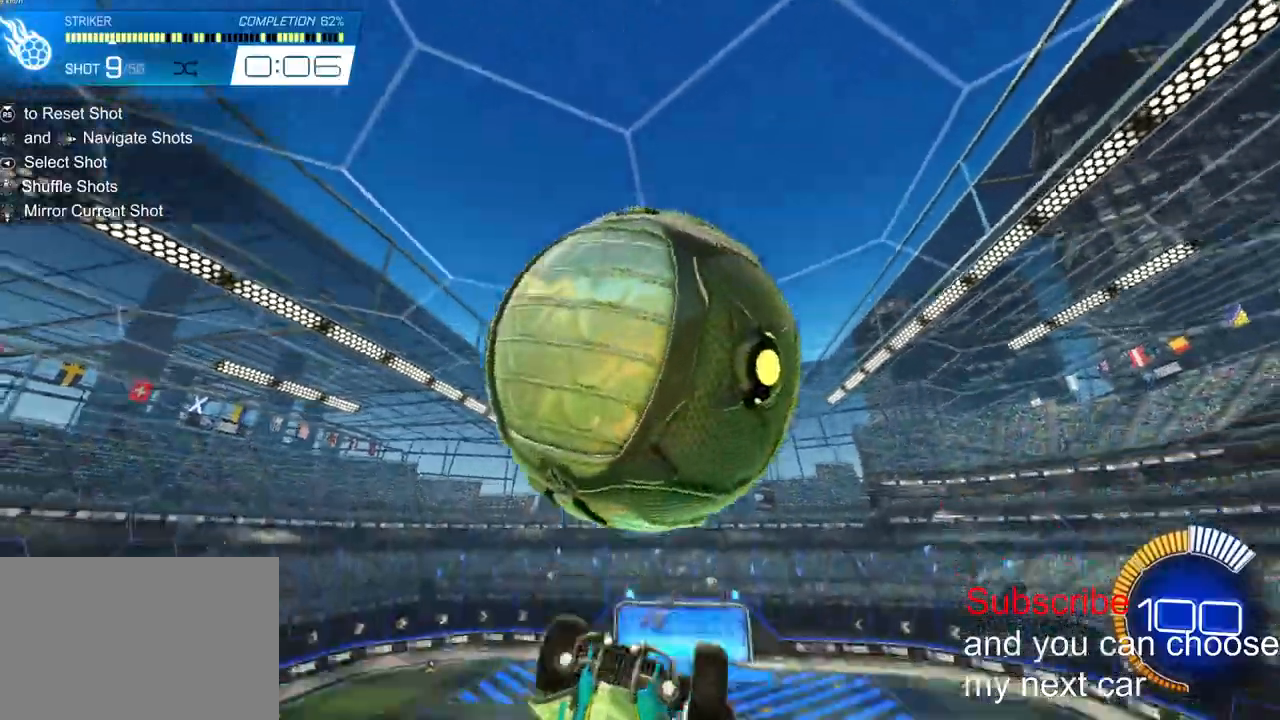
{"dt_ms": 500, "buttons": ["L2"], "left_stick": "up", "right_stick": "center"}
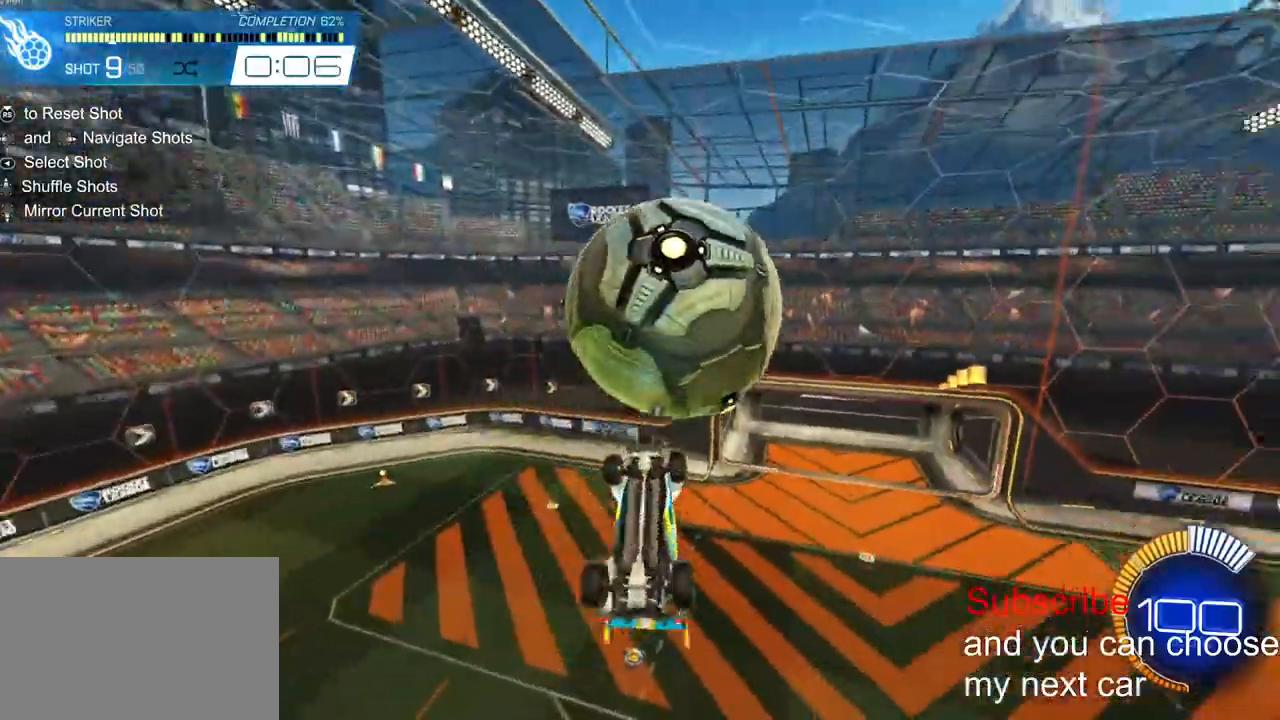
{"dt_ms": 500, "buttons": ["L2"], "left_stick": "down", "right_stick": "center", "events": [[217, "left_stick", "down"]]}
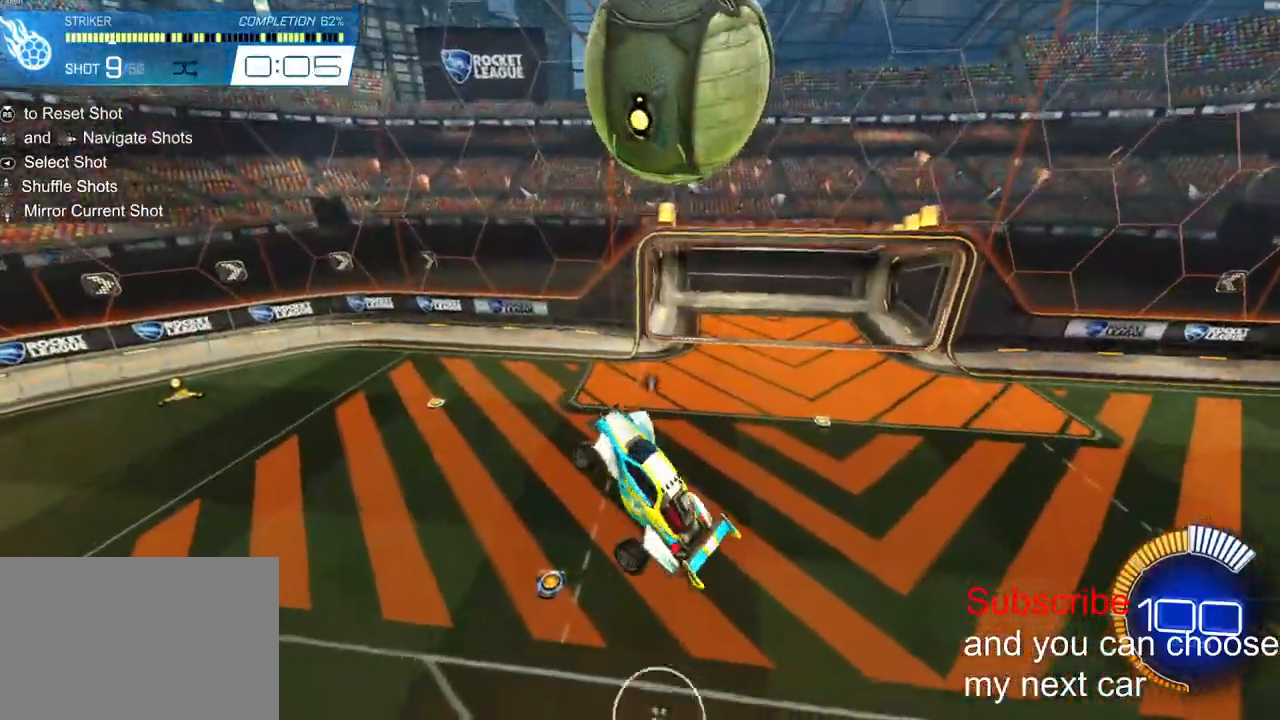
{"dt_ms": 500, "buttons": ["CROSS", "L2", "R2"], "left_stick": "down-left", "right_stick": "center", "events": [[17, "R2", "down"], [67, "left_stick", "right"], [100, "L2", "up"], [117, "left_stick", "up-right"], [200, "CROSS", "down"], [217, "left_stick", "up"], [267, "L2", "down"], [333, "left_stick", "down-left"]]}
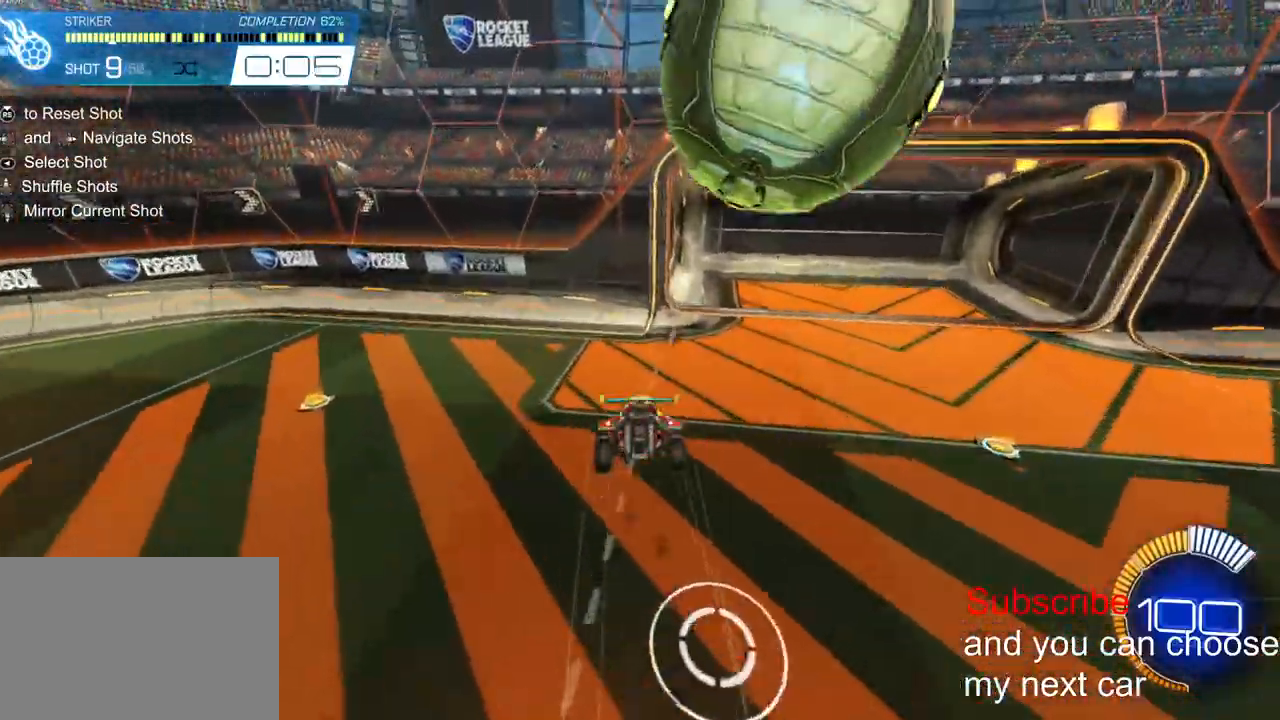
{"dt_ms": 500, "buttons": ["L2", "R2"], "left_stick": "down", "right_stick": "center", "events": [[217, "CROSS", "up"], [367, "TRIANGLE", "down"], [367, "left_stick", "down"], [467, "TRIANGLE", "up"]]}